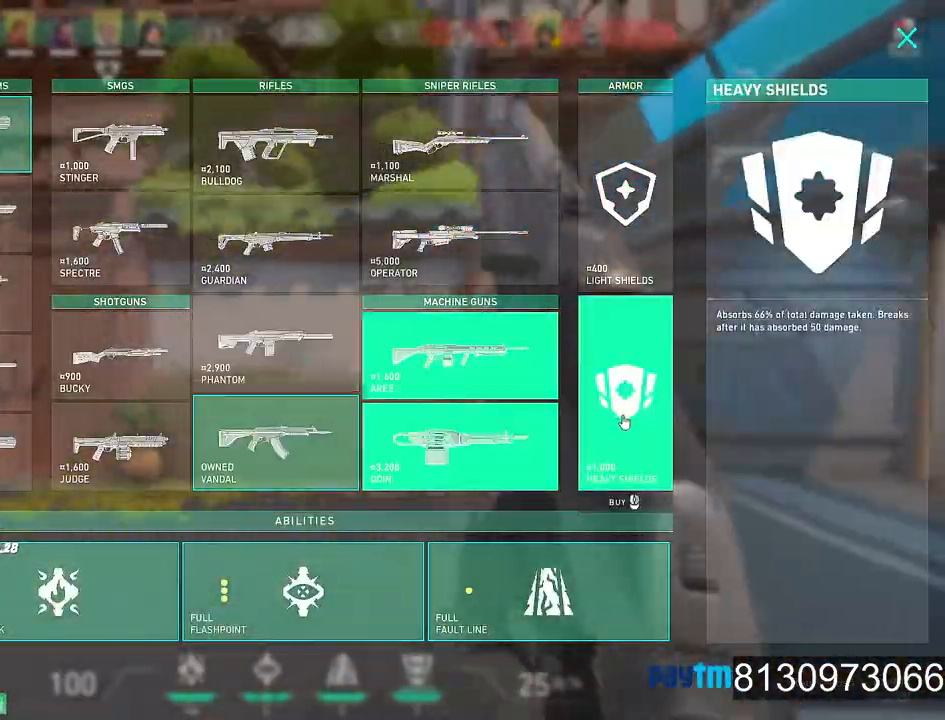
Gameplay with keyboard and mouse; each line is a JSON object with the keys and mouse buttons held at the frame after it. "events" lists presses ("down") and releases ("up") of "1", "2", "3", "4", "5", "a", "alt", "c", "caps_lock", "ctrl", "d", "e", "f", "g", "q", "r", "s", "shift", "space", "t", "tab", "v", "w", "x", "z", "mouse_left", "mouse_wheel" and "mouse_right" between this image and that frame as [ms after this image, input, new state], when the widget could be followed in between. "mouse_left", "mouse_wheel", "mouse_right" = the "left", "wheel", "right" buttons of the "mouse" list. No other keys are recorded. "wheel" means that the mouse wheel is clicked or scrolled. "mouse_move" is the direction in which the mouse moves at that frame (one of eight, or "still"), when it could be read.
{"keys": ["a"], "mouse": ["left"], "mouse_move": "up-left", "events": [[34, "mouse_left", "down"], [84, "a", "up"], [184, "mouse_left", "up"], [217, "a", "down"], [367, "w", "up"], [417, "mouse_left", "down"]]}
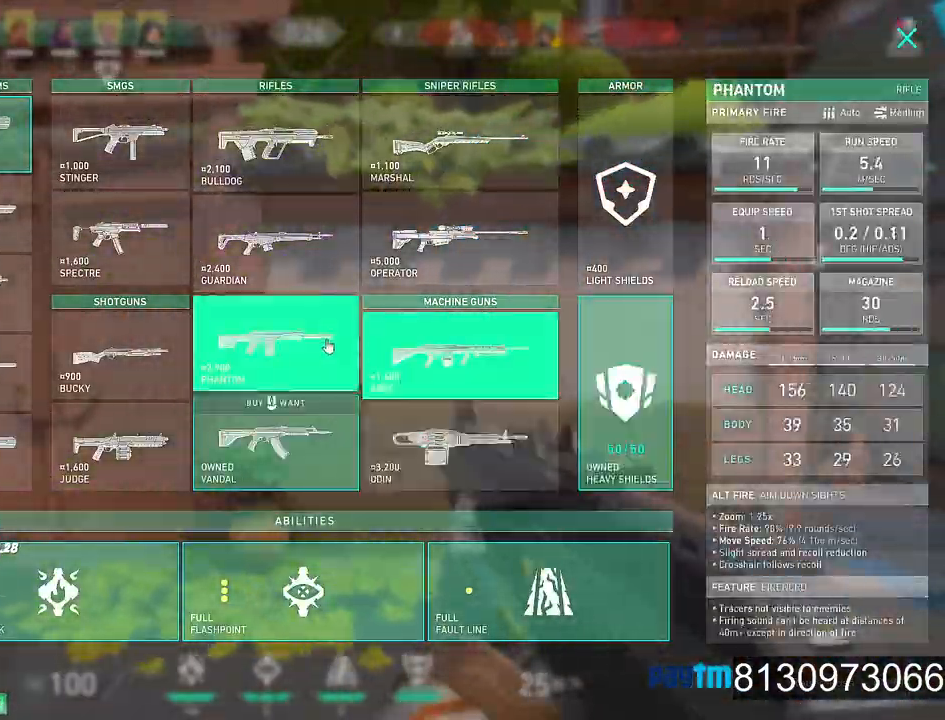
{"keys": ["a"], "mouse": [], "events": [[50, "mouse_left", "up"]]}
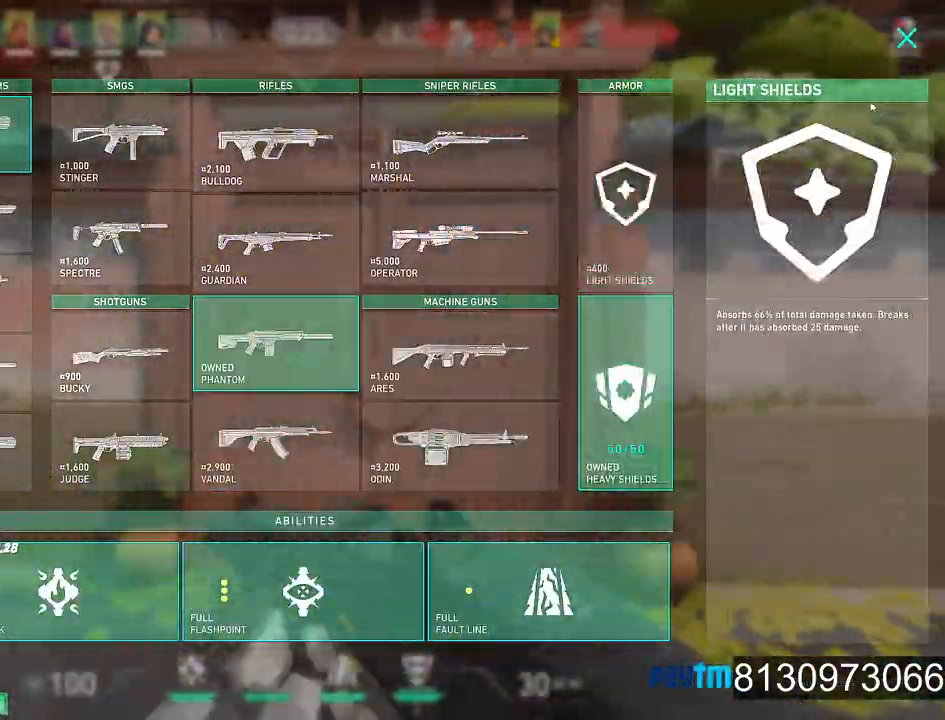
{"keys": [], "mouse": [], "mouse_move": "down-left", "events": [[217, "s", "down"], [300, "a", "up"], [350, "mouse_left", "down"], [350, "s", "up"], [500, "mouse_left", "up"]]}
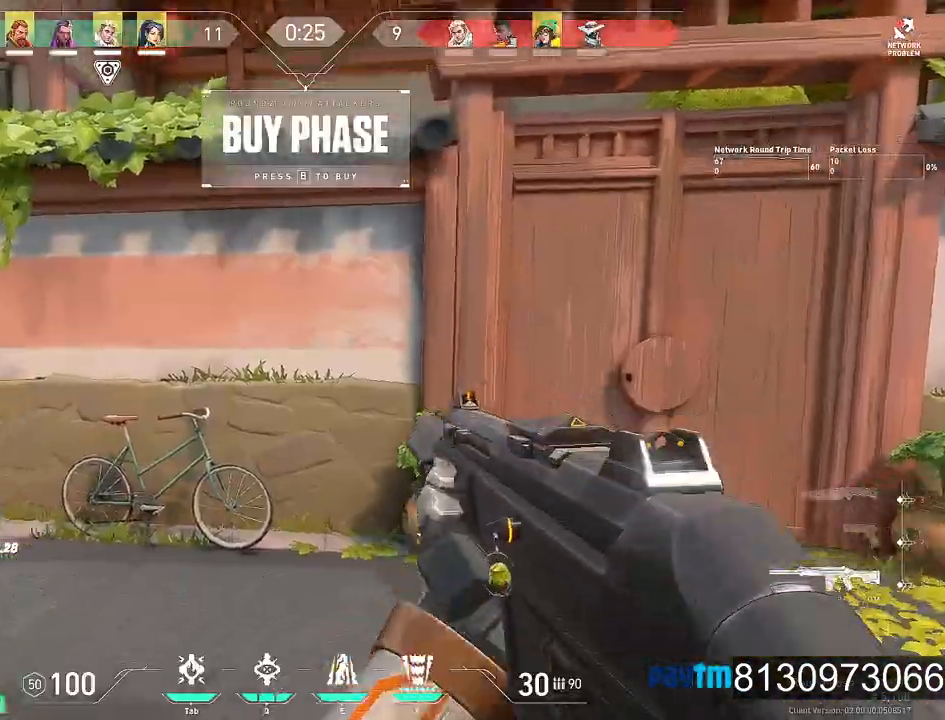
{"keys": ["w"], "mouse": [], "mouse_move": "left", "events": [[34, "a", "down"], [184, "mouse_wheel", "down"], [267, "w", "down"], [317, "mouse_wheel", "up"], [367, "a", "up"]]}
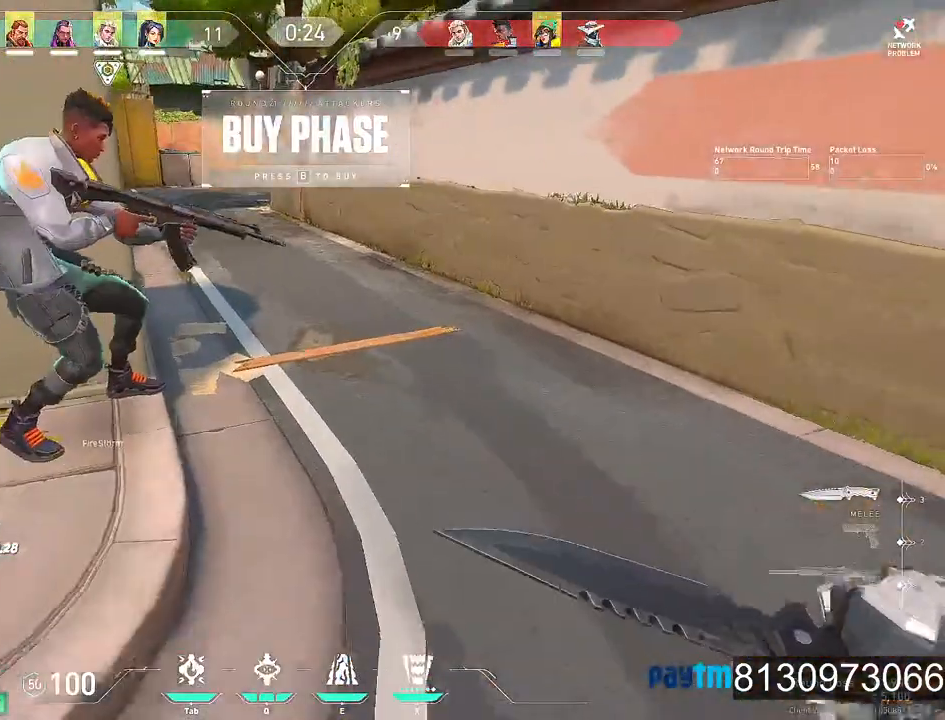
{"keys": ["w"], "mouse": ["right"], "mouse_move": "left", "events": [[334, "mouse_right", "down"]]}
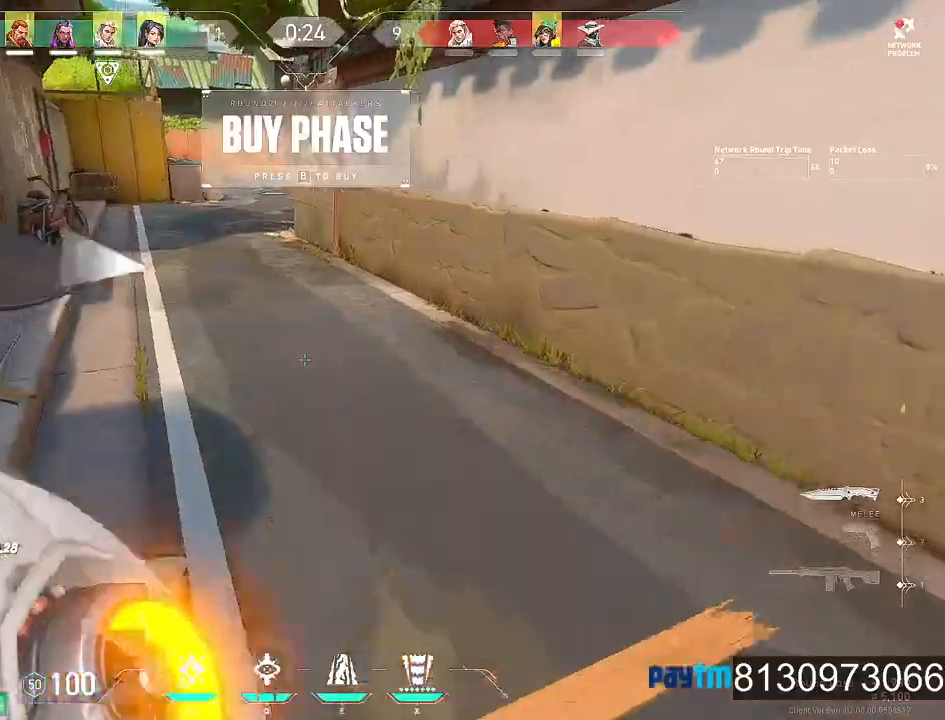
{"keys": ["w"], "mouse": [], "mouse_move": "still", "events": [[67, "mouse_right", "up"], [117, "d", "down"], [300, "d", "up"]]}
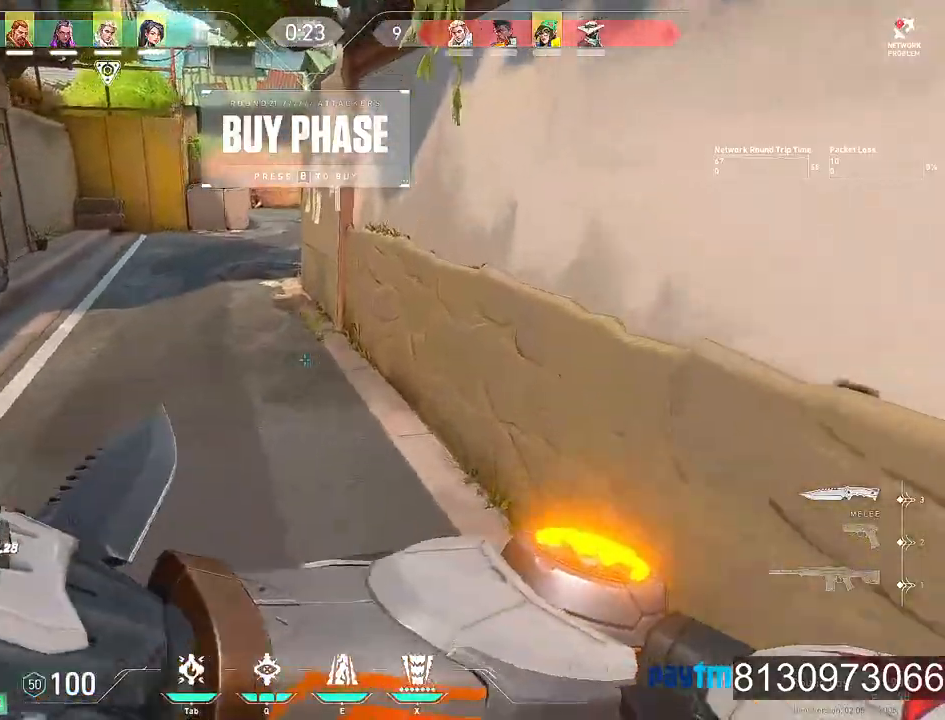
{"keys": ["w"], "mouse": [], "mouse_move": "still", "events": [[34, "mouse_wheel", "down"], [234, "mouse_wheel", "up"]]}
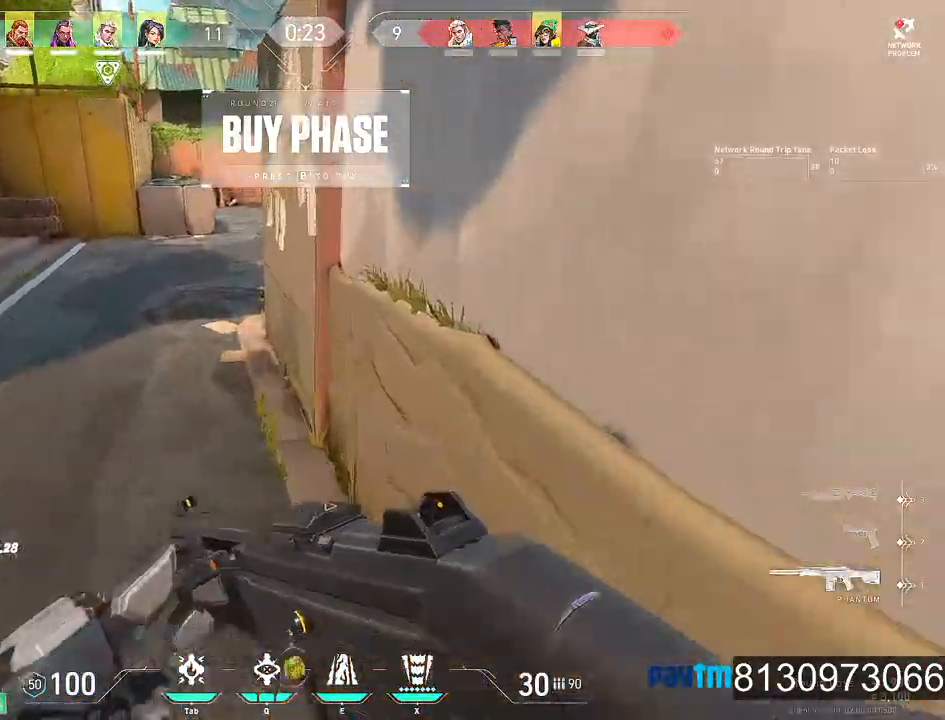
{"keys": ["a", "w"], "mouse": [], "mouse_move": "still", "events": [[17, "a", "down"], [150, "mouse_wheel", "down"], [384, "mouse_wheel", "up"]]}
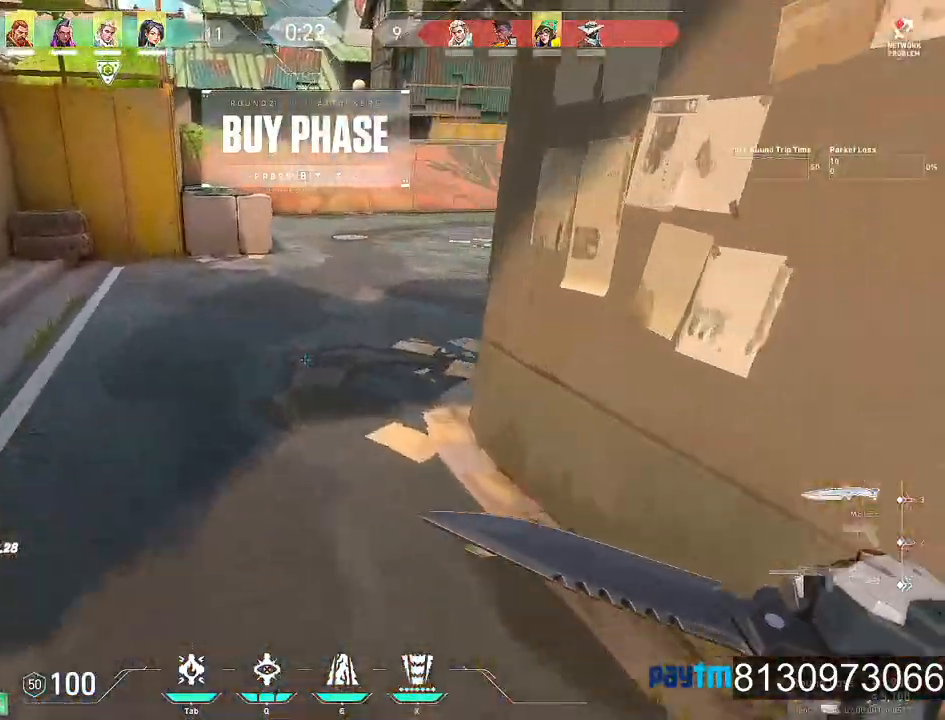
{"keys": ["space", "w"], "mouse": ["wheel"], "mouse_move": "still", "events": [[217, "a", "up"], [400, "mouse_wheel", "down"], [400, "space", "down"]]}
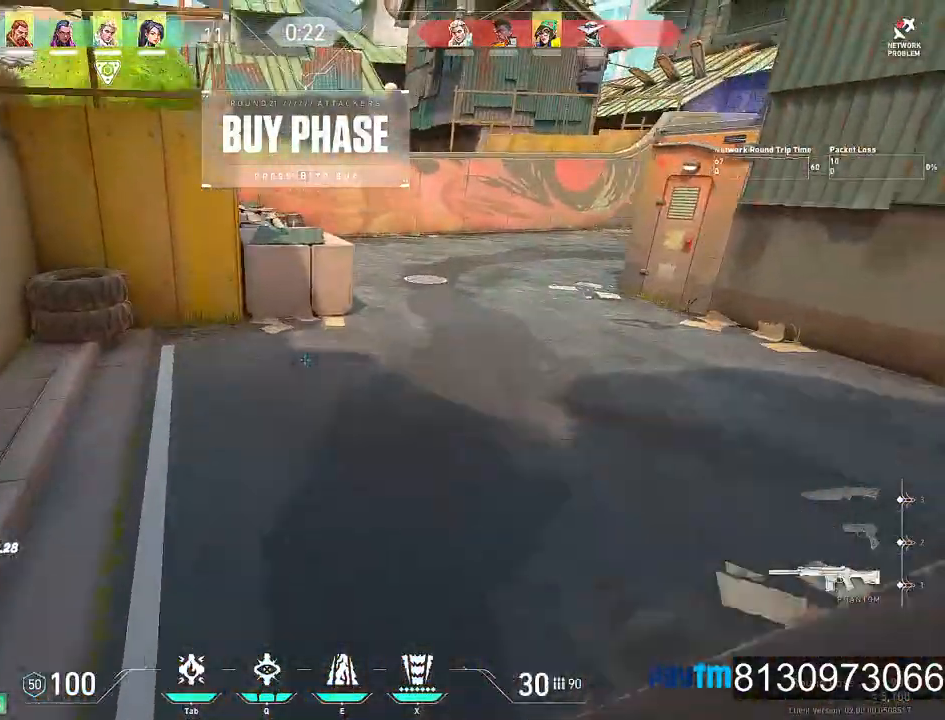
{"keys": ["w"], "mouse": ["wheel"], "mouse_move": "still", "events": [[84, "mouse_wheel", "up"], [84, "space", "up"], [367, "mouse_wheel", "down"]]}
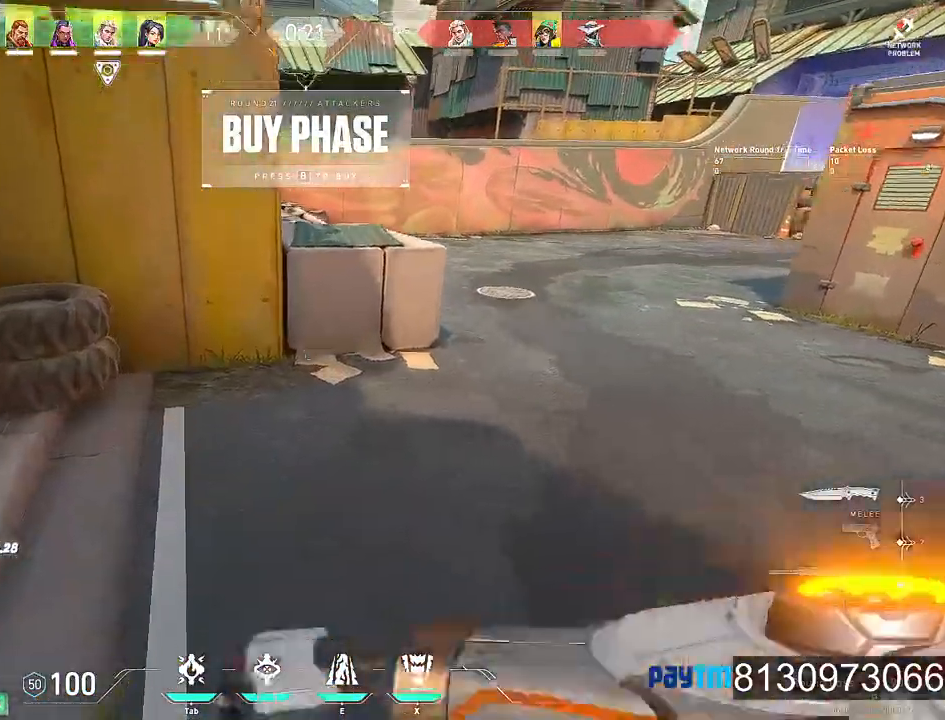
{"keys": ["w"], "mouse": ["right"], "mouse_move": "still", "events": [[50, "mouse_wheel", "up"], [200, "d", "down"], [434, "d", "up"], [434, "mouse_right", "down"]]}
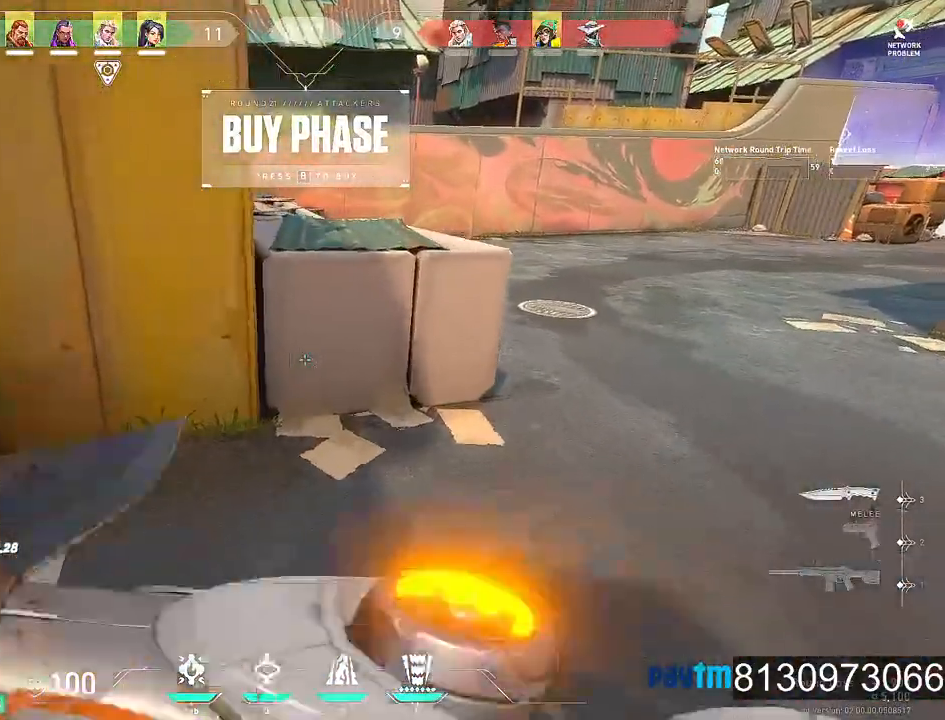
{"keys": ["w"], "mouse": ["wheel"], "mouse_move": "still", "events": [[117, "mouse_right", "up"], [400, "mouse_wheel", "down"]]}
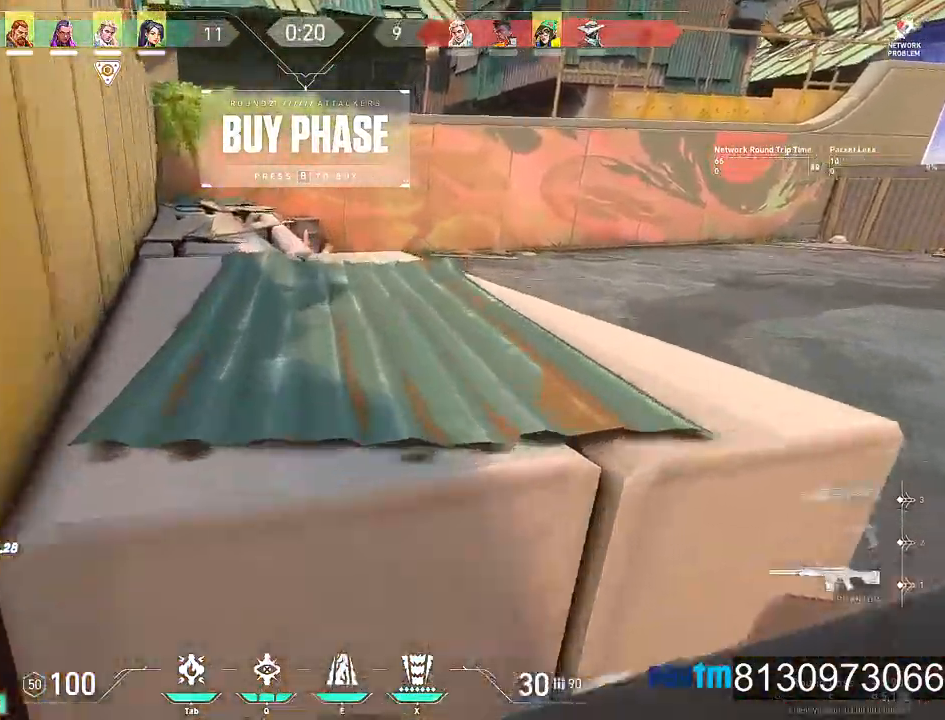
{"keys": ["w"], "mouse": [], "mouse_move": "still", "events": [[34, "mouse_wheel", "up"], [267, "mouse_wheel", "down"], [417, "mouse_wheel", "up"]]}
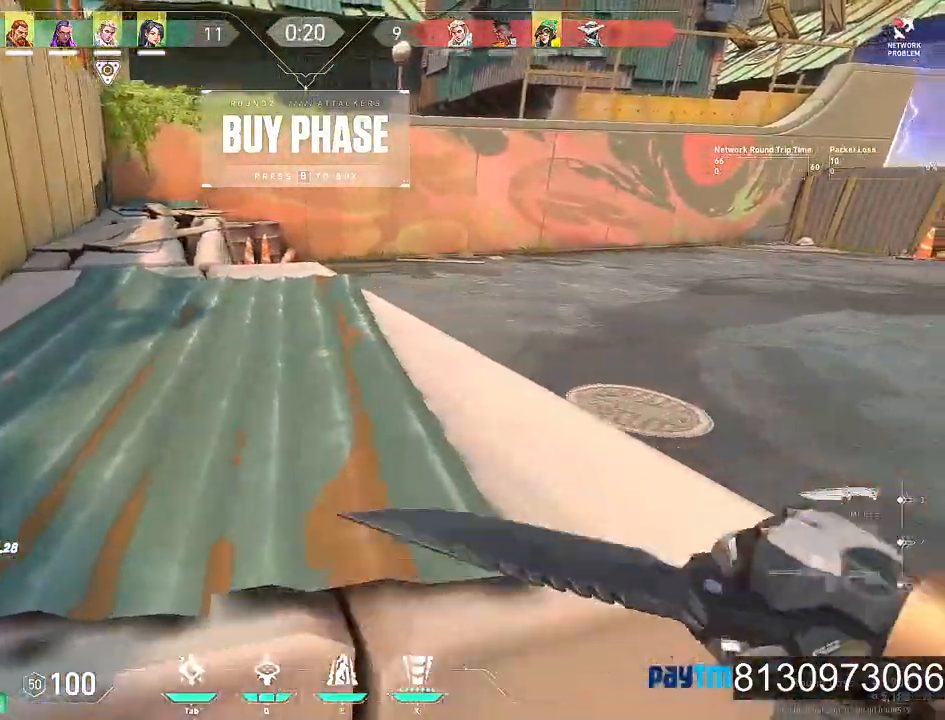
{"keys": ["w"], "mouse": [], "mouse_move": "still", "events": [[150, "d", "down"], [334, "d", "up"]]}
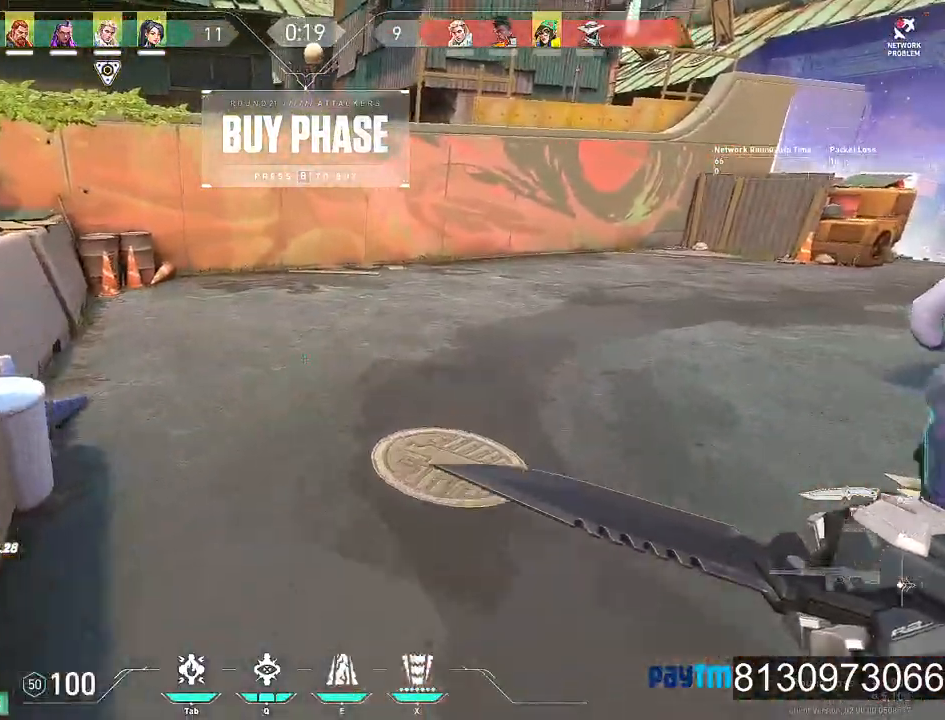
{"keys": ["a", "w"], "mouse": ["right"], "mouse_move": "still", "events": [[250, "a", "down"], [300, "mouse_right", "down"]]}
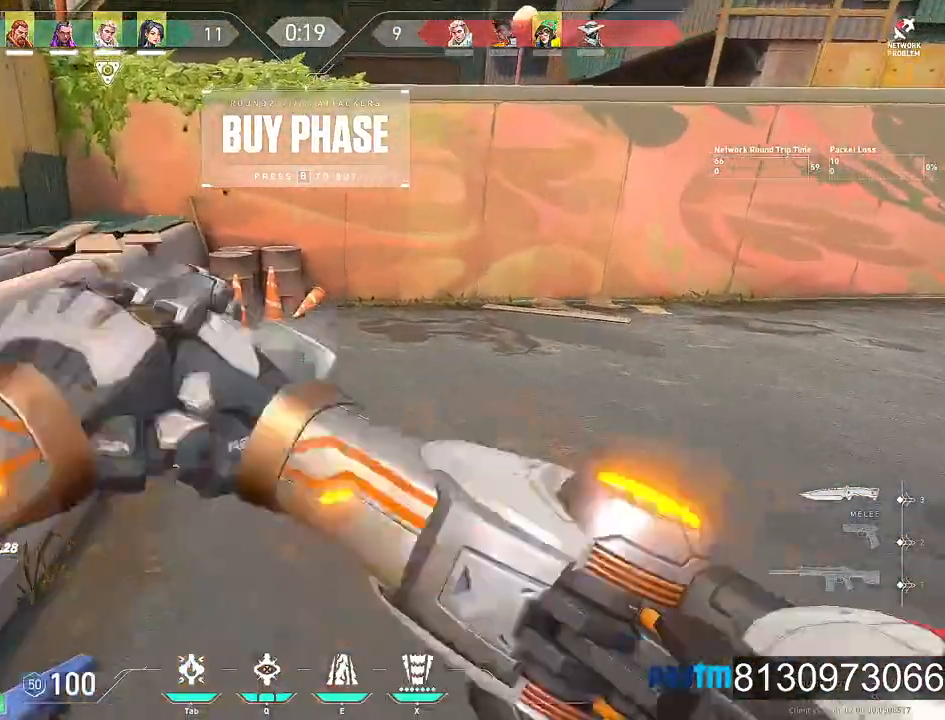
{"keys": ["a", "w"], "mouse": [], "mouse_move": "still", "events": [[34, "mouse_right", "up"], [34, "space", "down"], [217, "mouse_wheel", "down"], [267, "space", "up"], [417, "mouse_wheel", "up"]]}
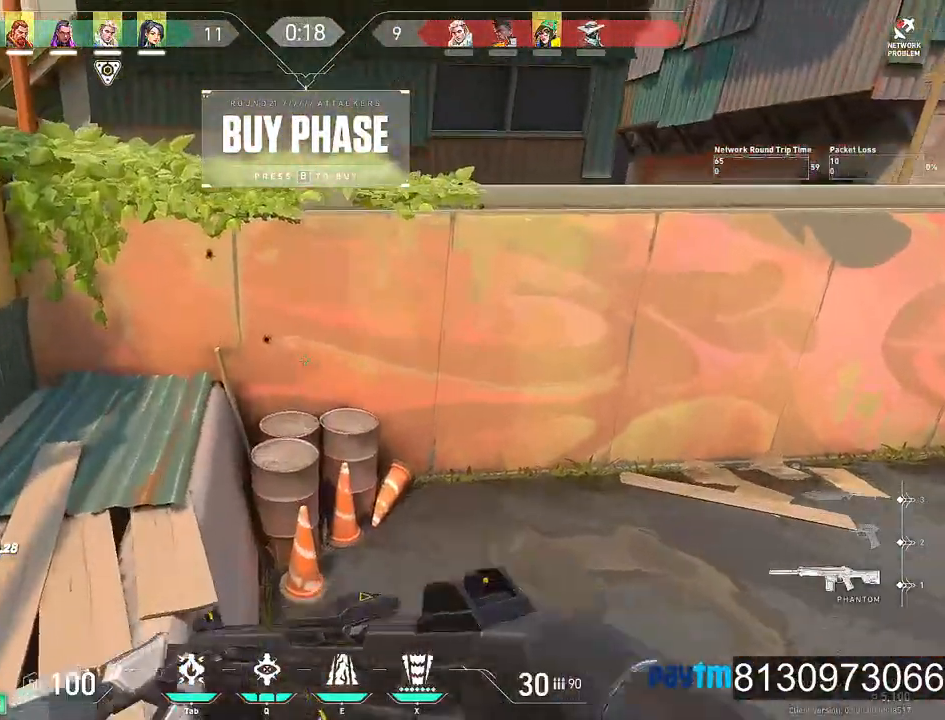
{"keys": ["a", "w"], "mouse": [], "mouse_move": "right", "events": [[200, "mouse_wheel", "down"], [284, "mouse_wheel", "up"], [384, "mouse_wheel", "down"], [484, "mouse_wheel", "up"]]}
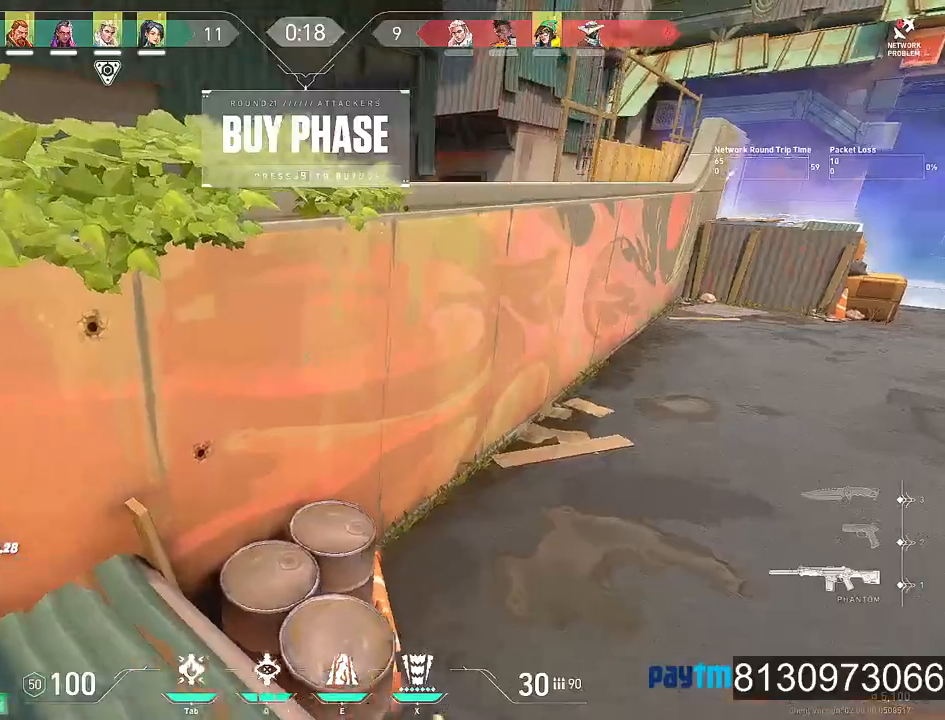
{"keys": ["w"], "mouse": [], "mouse_move": "right", "events": [[67, "a", "up"]]}
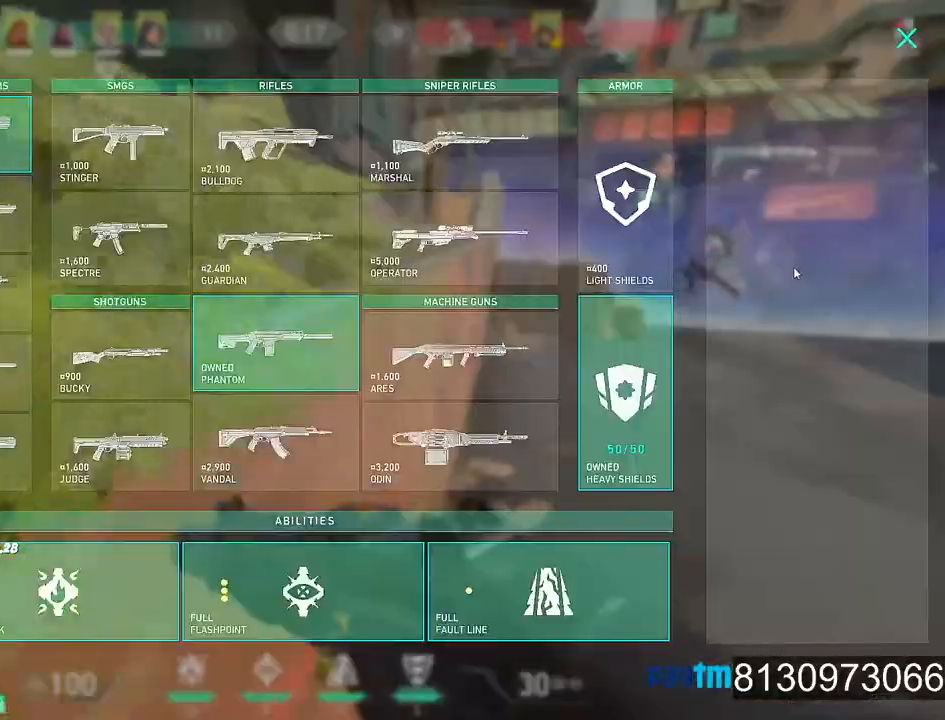
{"keys": ["w"], "mouse": [], "mouse_move": "left", "events": [[267, "mouse_left", "down"], [367, "mouse_left", "up"]]}
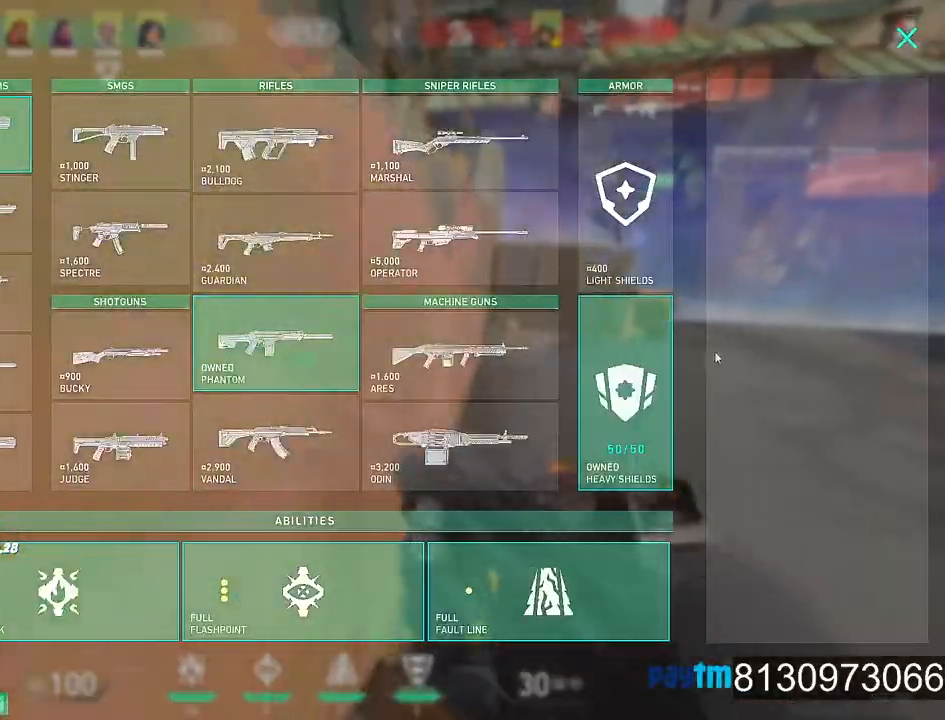
{"keys": ["d", "w"], "mouse": [], "mouse_move": "down-left", "events": [[150, "d", "down"]]}
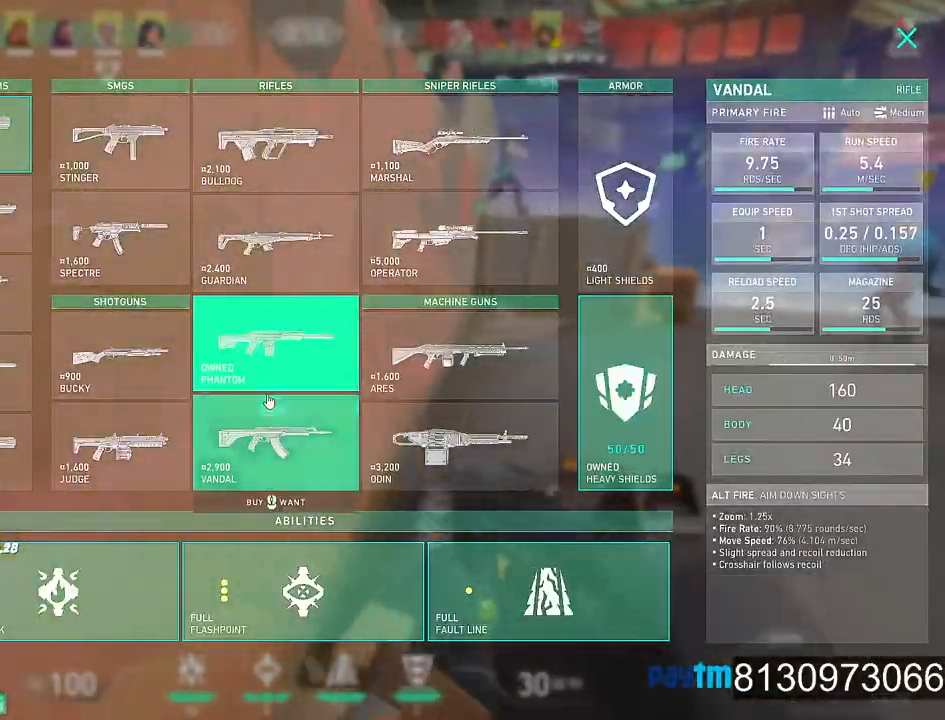
{"keys": ["d", "w"], "mouse": [], "mouse_move": "right", "events": [[217, "mouse_left", "down"], [300, "mouse_left", "up"]]}
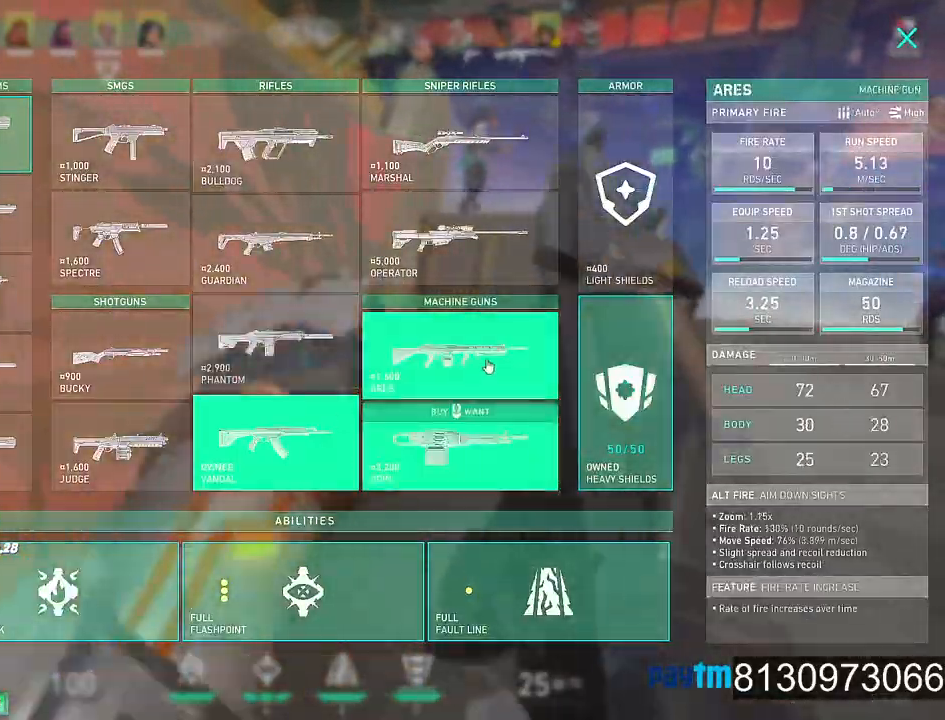
{"keys": [], "mouse": [], "events": [[467, "w", "up"], [500, "d", "up"]]}
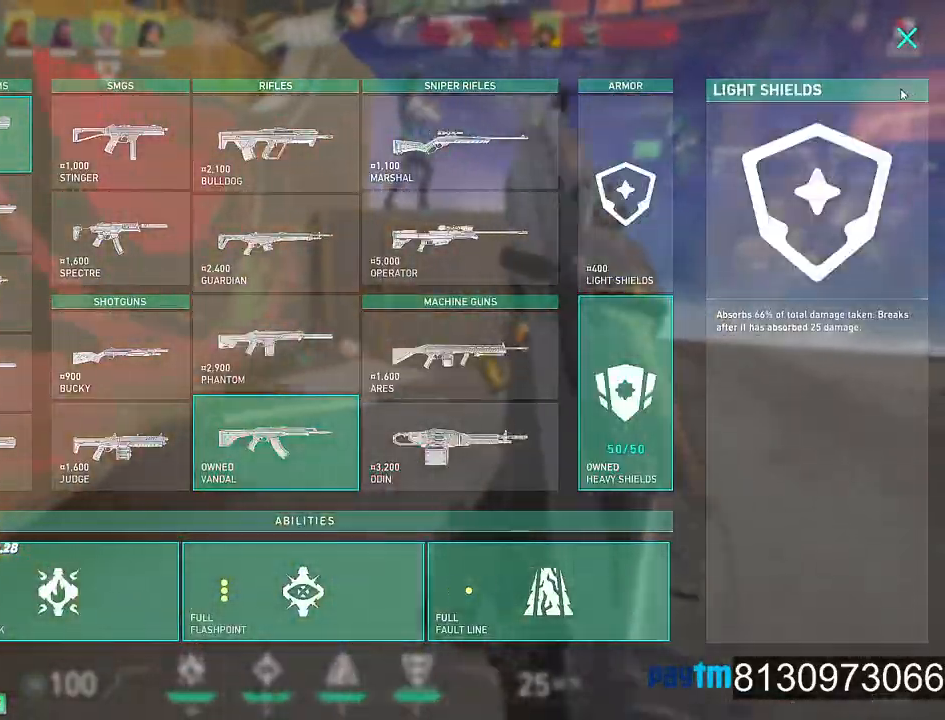
{"keys": ["d", "s"], "mouse": [], "mouse_move": "still", "events": [[234, "mouse_left", "down"], [384, "mouse_left", "up"], [467, "d", "down"], [467, "s", "down"]]}
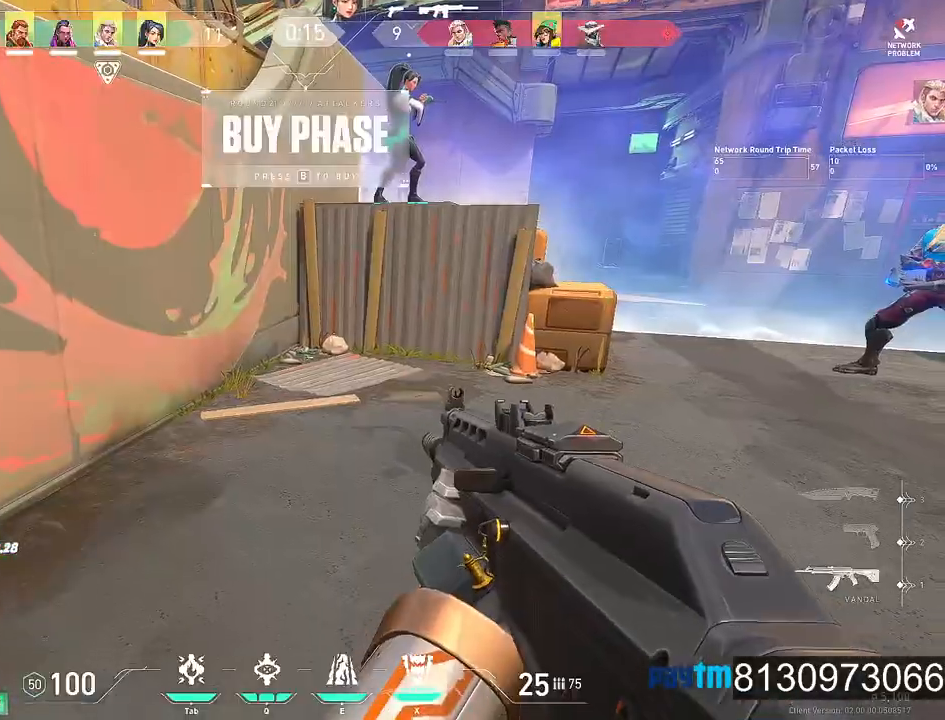
{"keys": ["d", "w"], "mouse": [], "mouse_move": "still", "events": [[117, "s", "up"], [167, "mouse_wheel", "down"], [300, "mouse_wheel", "up"], [450, "w", "down"]]}
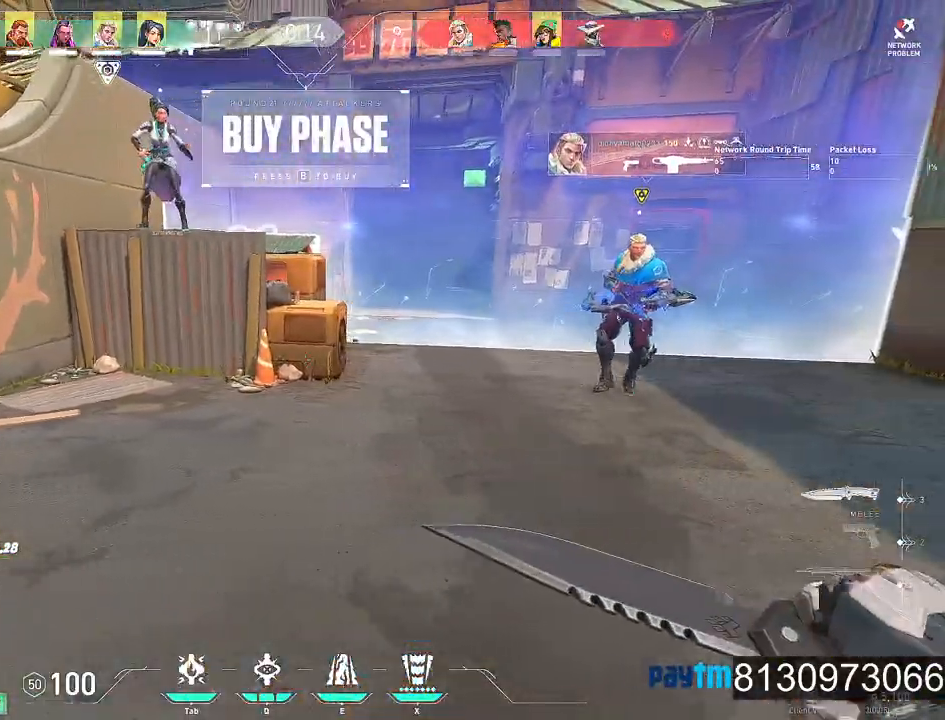
{"keys": ["w"], "mouse": [], "mouse_move": "still", "events": [[134, "d", "up"]]}
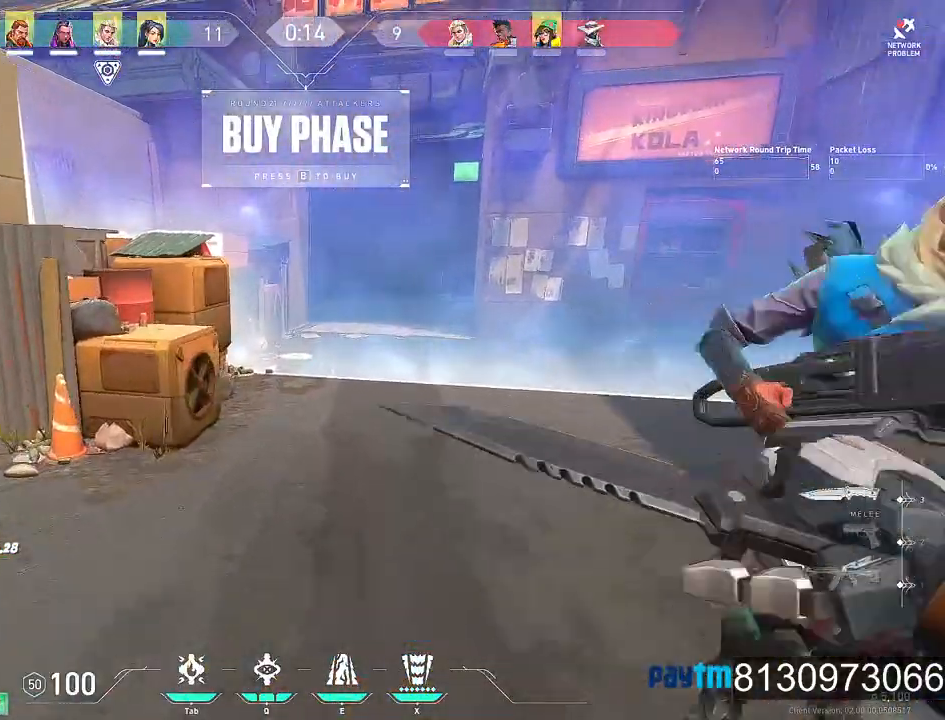
{"keys": ["space", "w"], "mouse": ["wheel"], "mouse_move": "left", "events": [[384, "space", "down"], [434, "mouse_wheel", "down"]]}
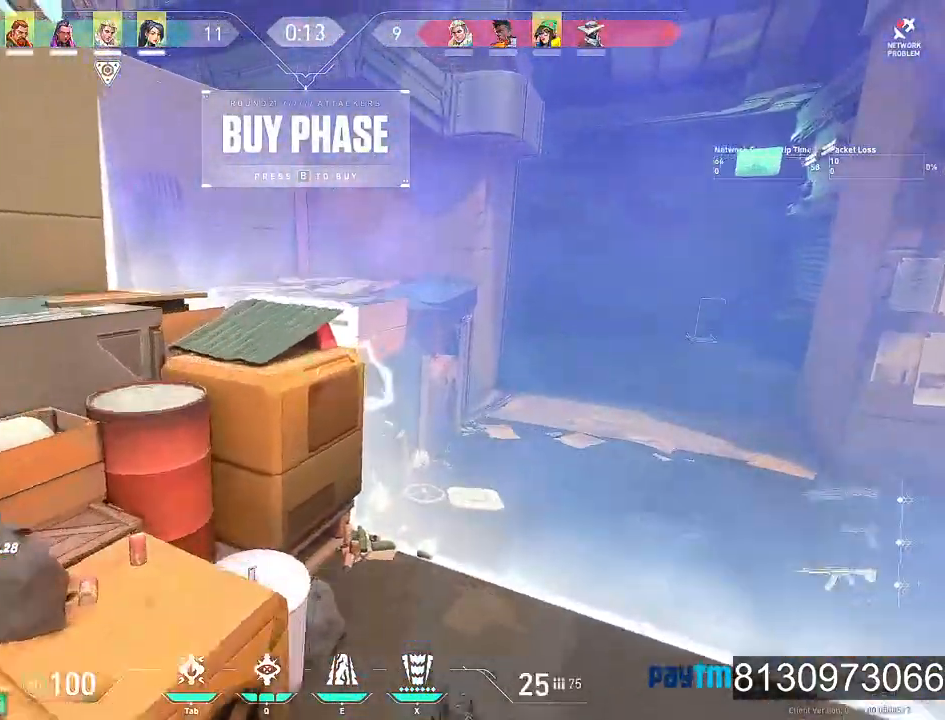
{"keys": ["a", "w"], "mouse": [], "mouse_move": "still", "events": [[17, "a", "down"], [67, "space", "up"], [167, "mouse_wheel", "up"]]}
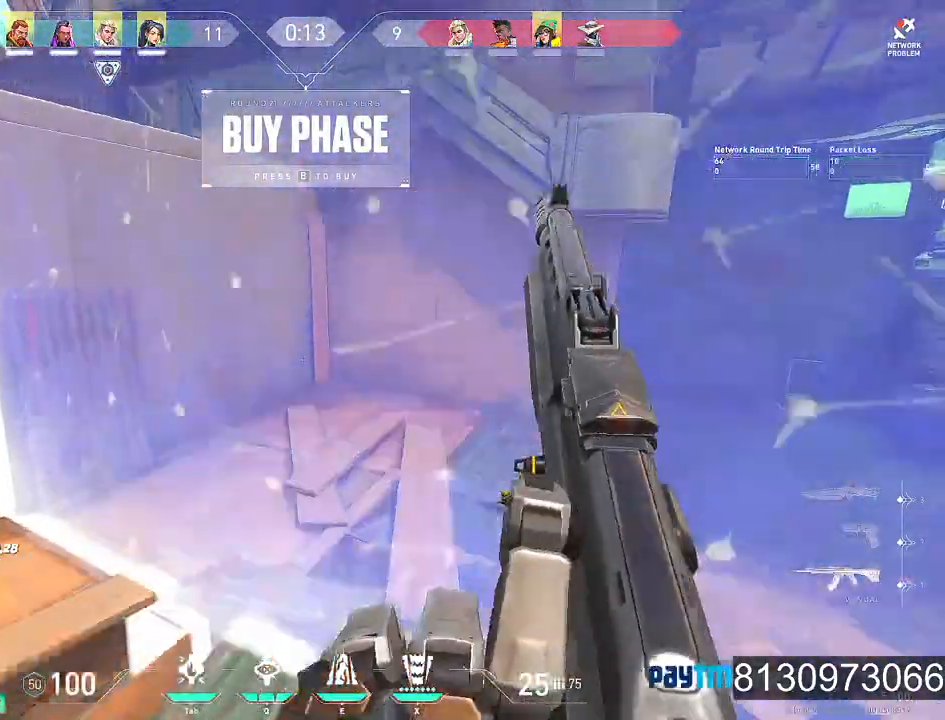
{"keys": ["a", "w"], "mouse": [], "mouse_move": "right", "events": [[267, "x", "down"], [500, "x", "up"]]}
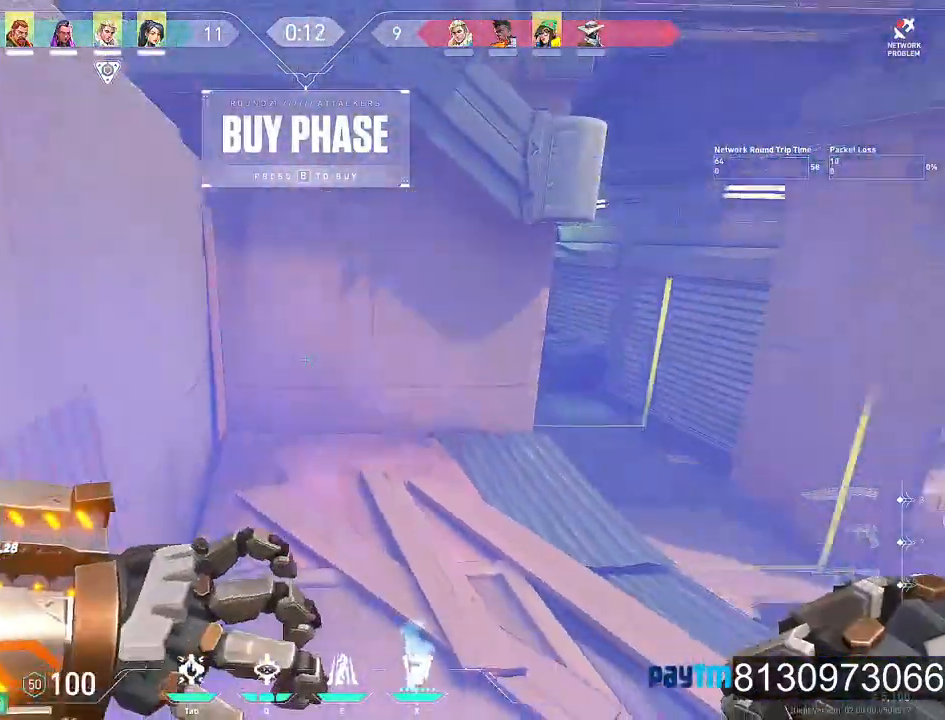
{"keys": ["a", "w"], "mouse": [], "events": []}